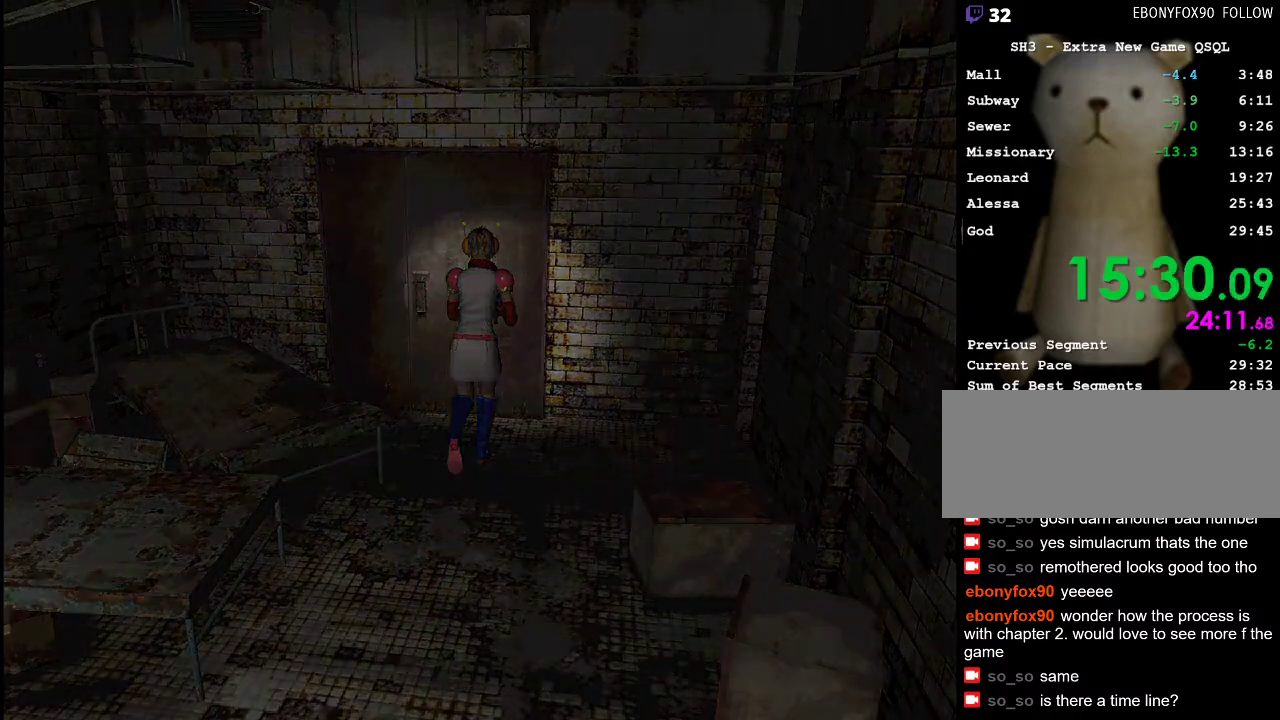
Gameplay with keyboard and mouse; each line is a JSON object with the keys and mouse buttons held at the frame after it. "events" lists presses ("down") and releases ("up") of ".", "/", "0", "1", "2", "3", "4", "5", "6", "7", "8", "9", "a", "alt_l", "alt_r", "b", "backslash", "backspace", "c", "caps_lock", "comma", "ctrl_l", "ctrl_r", "d", "e", "equals", "escape", "f", "g", "h", "i", "j", "k", "l", "lbracket", "m", "minus", "n", "o", "p", "q", "quote", "r", "rbracket", "return", "s", "semicolon", "shift_l", "shift_r", "space", "super", "t", "tab", "u", "v", "w", "x", "y", "z", "mouse_left" and "mouse_right" between this image and that frame as [ms after this image, input, new state], when the widget could be followed in between. "mouse_left", "mouse_right" = the "left", "right" buttons of the "mouse" list. No other keys are recorded. Mouse movement is not recorded.
{"keys": ["d", "w"], "mouse": [], "events": [[150, "w", "down"], [250, "shift_r", "up"]]}
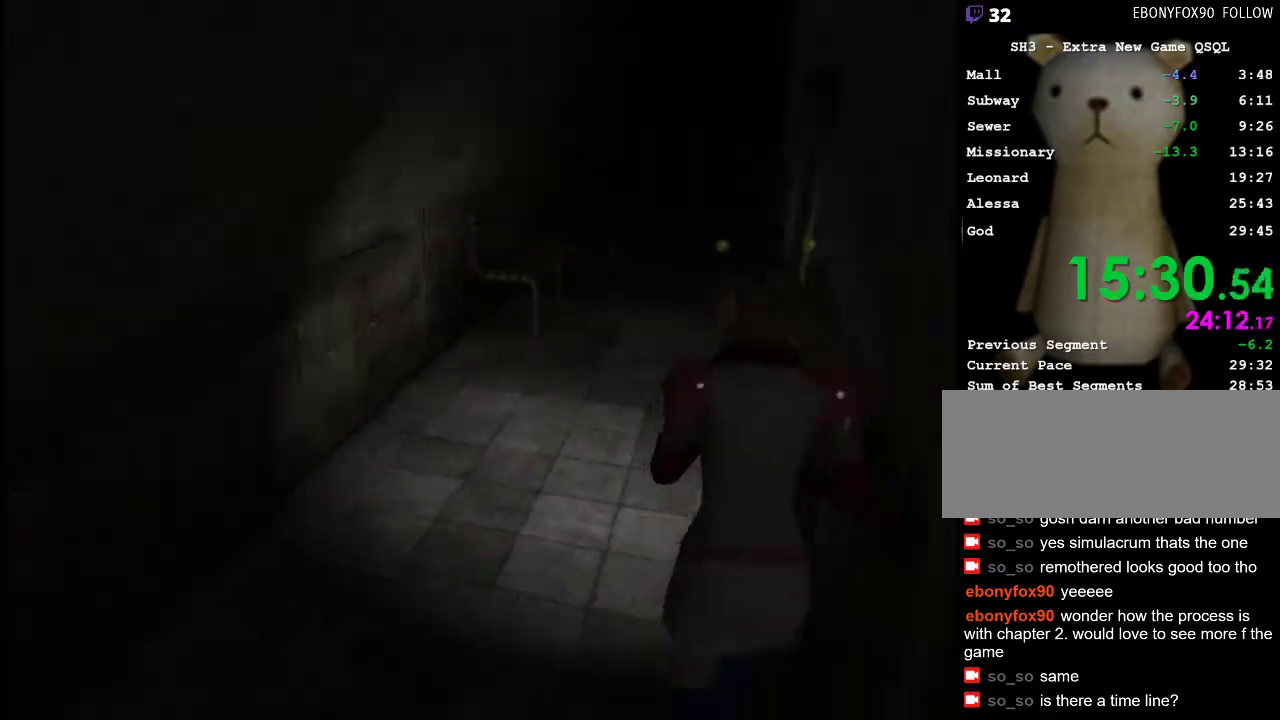
{"keys": ["w"], "mouse": [], "events": [[83, "d", "up"]]}
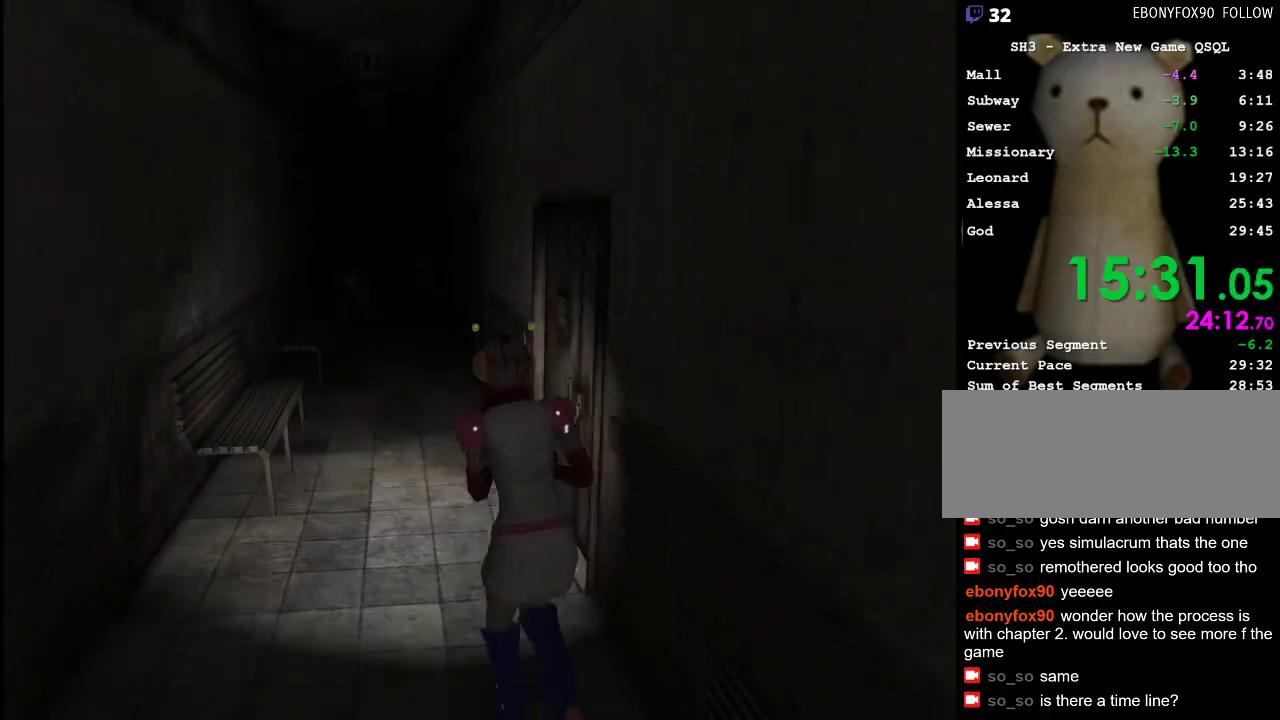
{"keys": ["w"], "mouse": [], "events": [[283, "d", "down"], [333, "d", "up"]]}
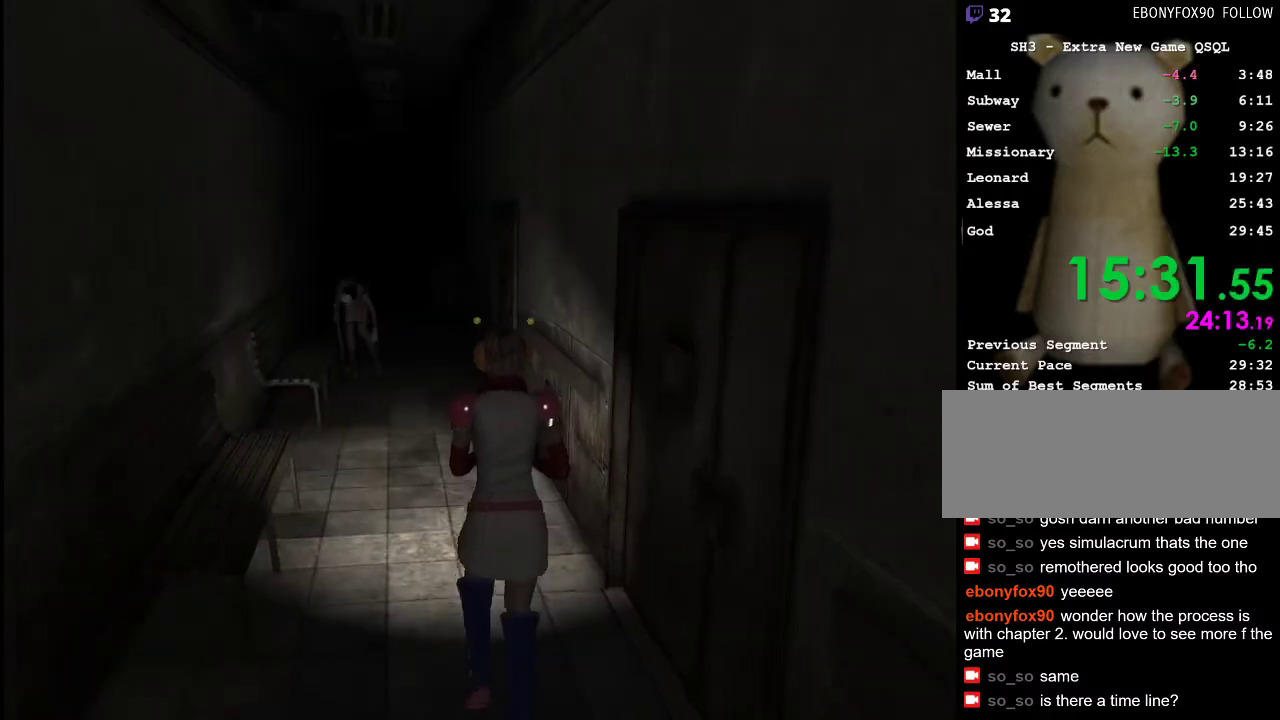
{"keys": ["w"], "mouse": [], "events": []}
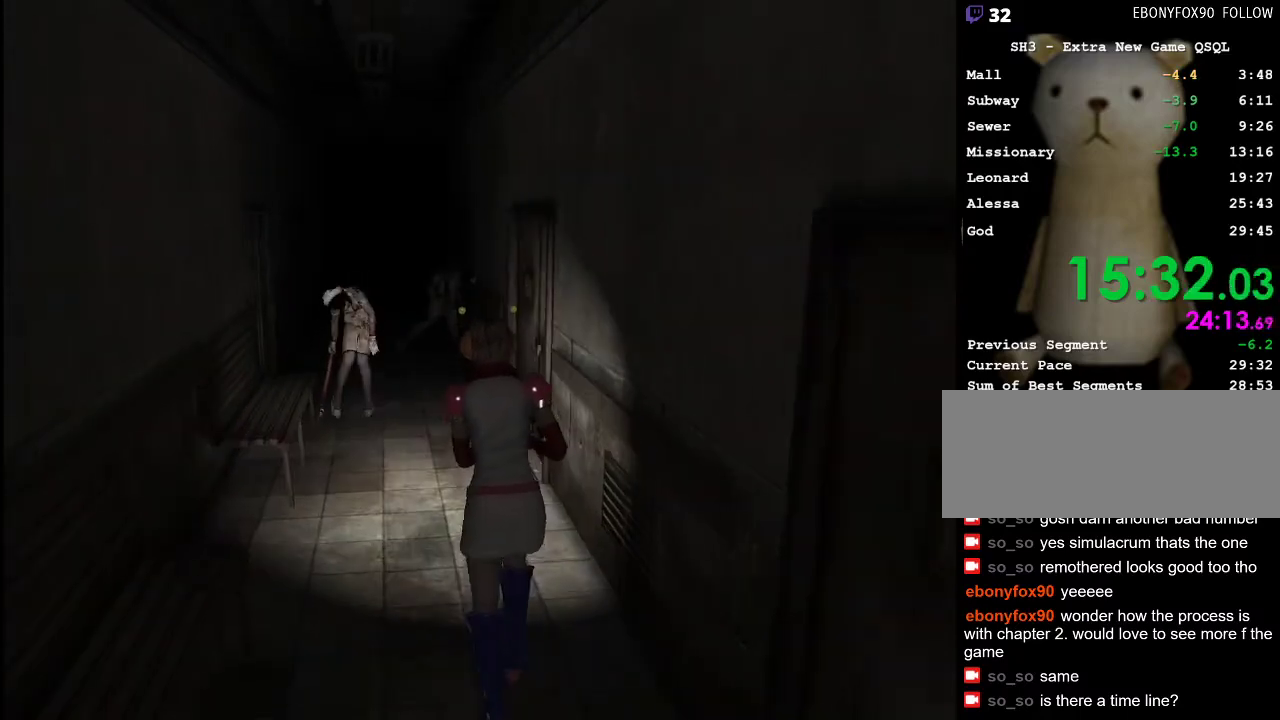
{"keys": ["w"], "mouse": [], "events": []}
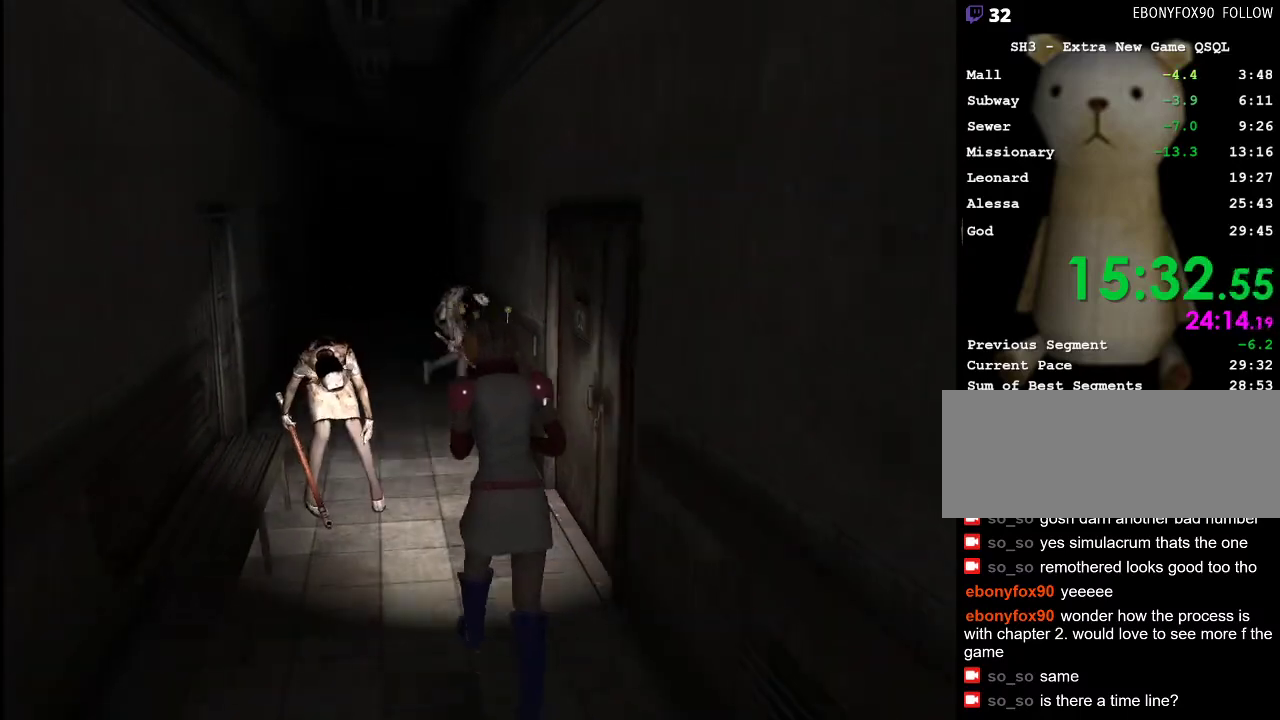
{"keys": ["w"], "mouse": [], "events": [[83, "a", "down"], [133, "a", "up"], [133, "k", "down"], [283, "k", "up"]]}
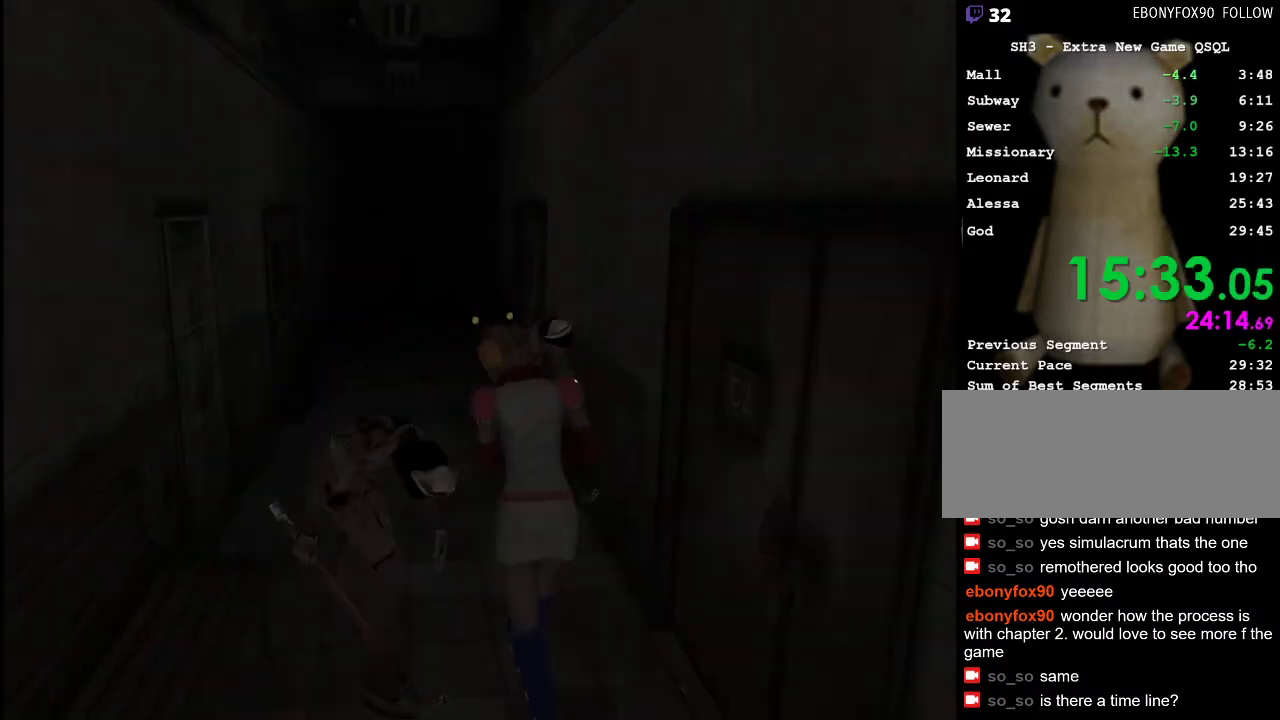
{"keys": ["w"], "mouse": [], "events": [[250, "a", "down"], [300, "a", "up"]]}
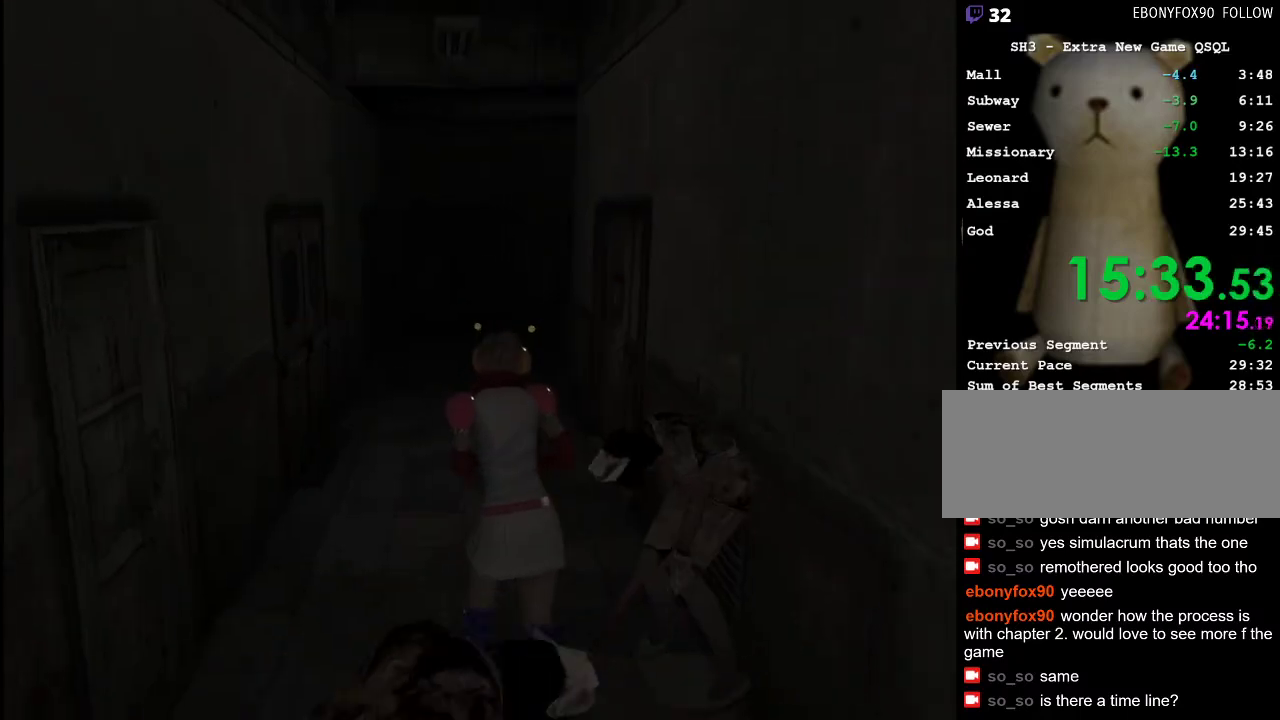
{"keys": ["w"], "mouse": [], "events": [[267, "k", "down"], [350, "k", "up"]]}
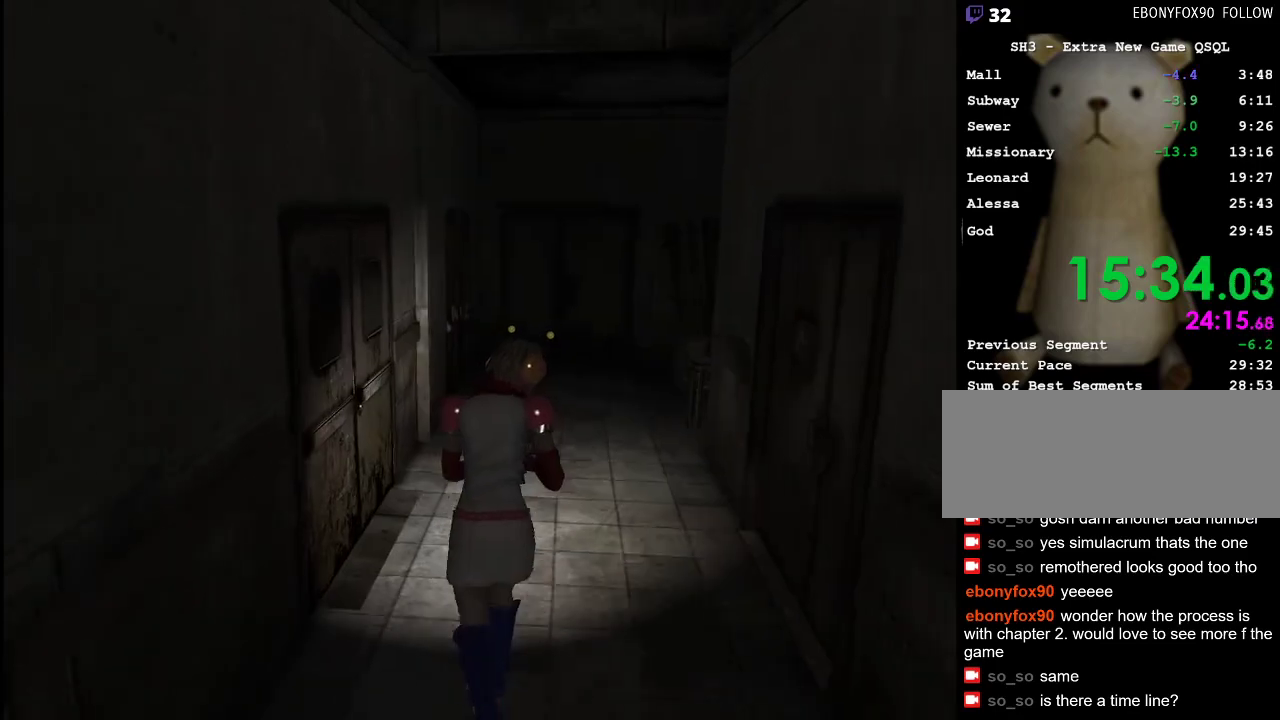
{"keys": ["w"], "mouse": [], "events": [[100, "d", "down"], [183, "d", "up"]]}
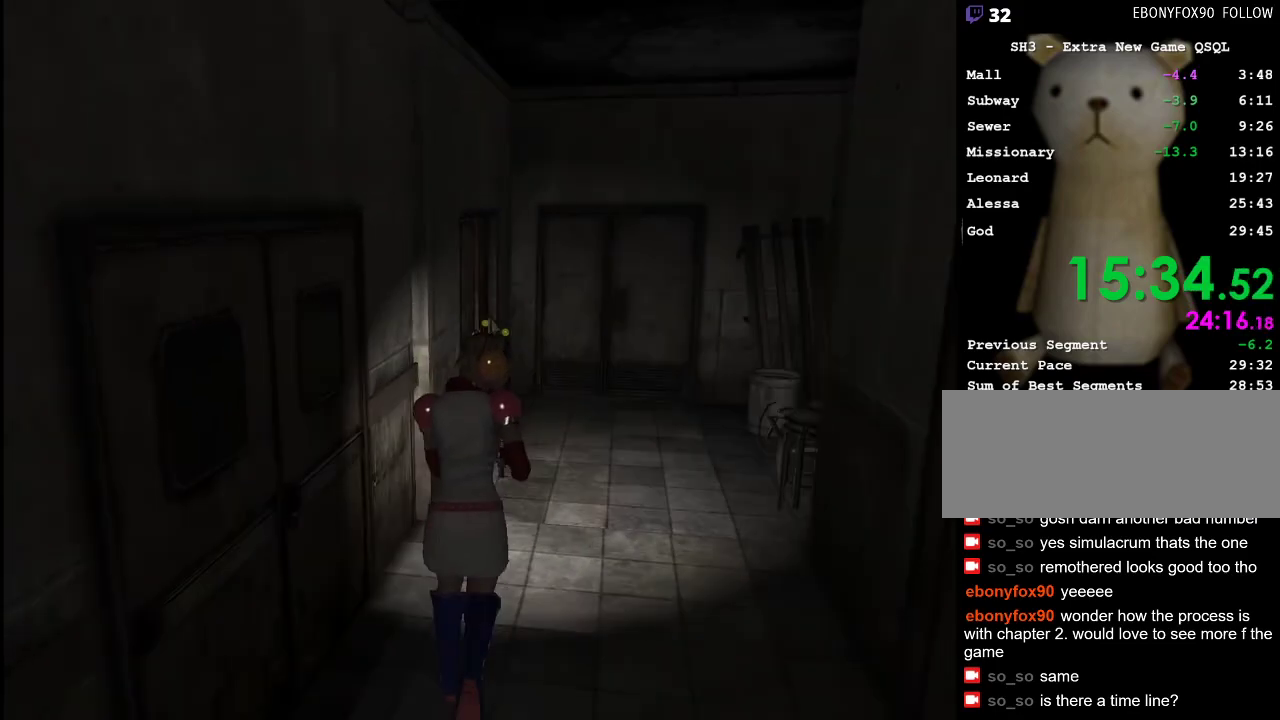
{"keys": ["a", "w"], "mouse": [], "events": [[433, "a", "down"]]}
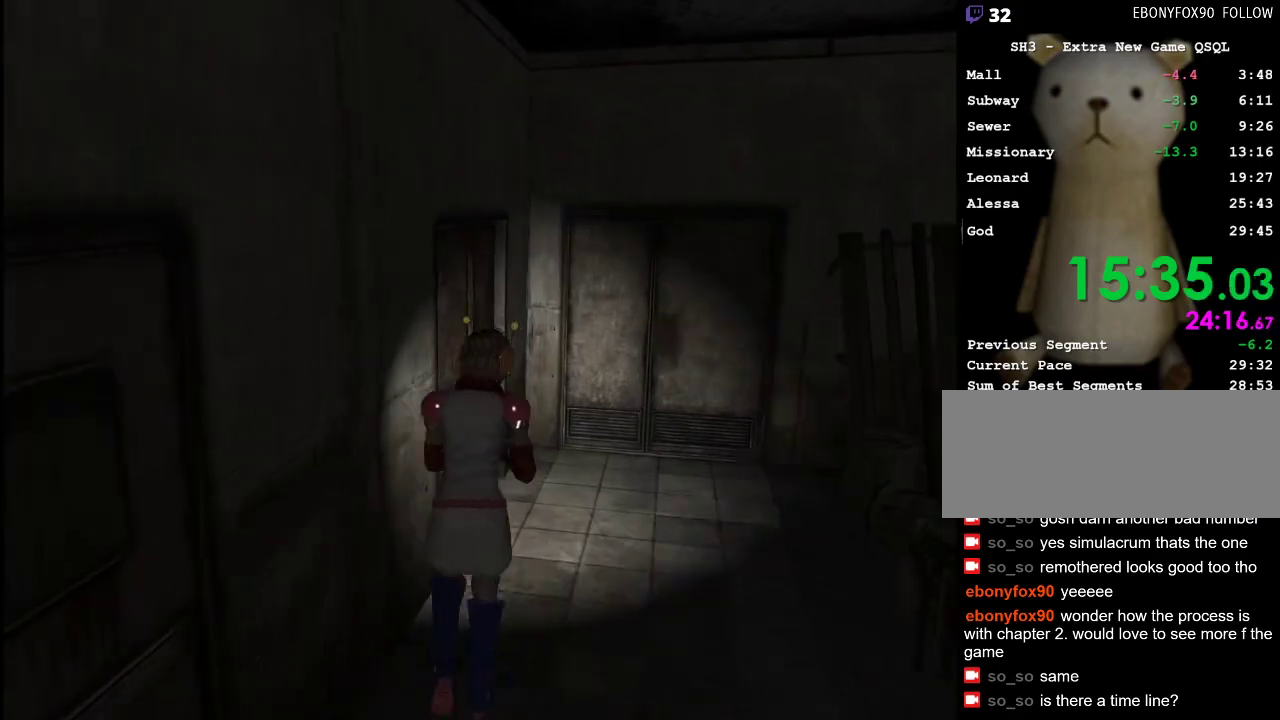
{"keys": ["w"], "mouse": [], "events": [[83, "space", "down"], [167, "space", "up"], [217, "space", "down"], [267, "a", "up"], [317, "space", "up"], [350, "space", "down"], [450, "space", "up"]]}
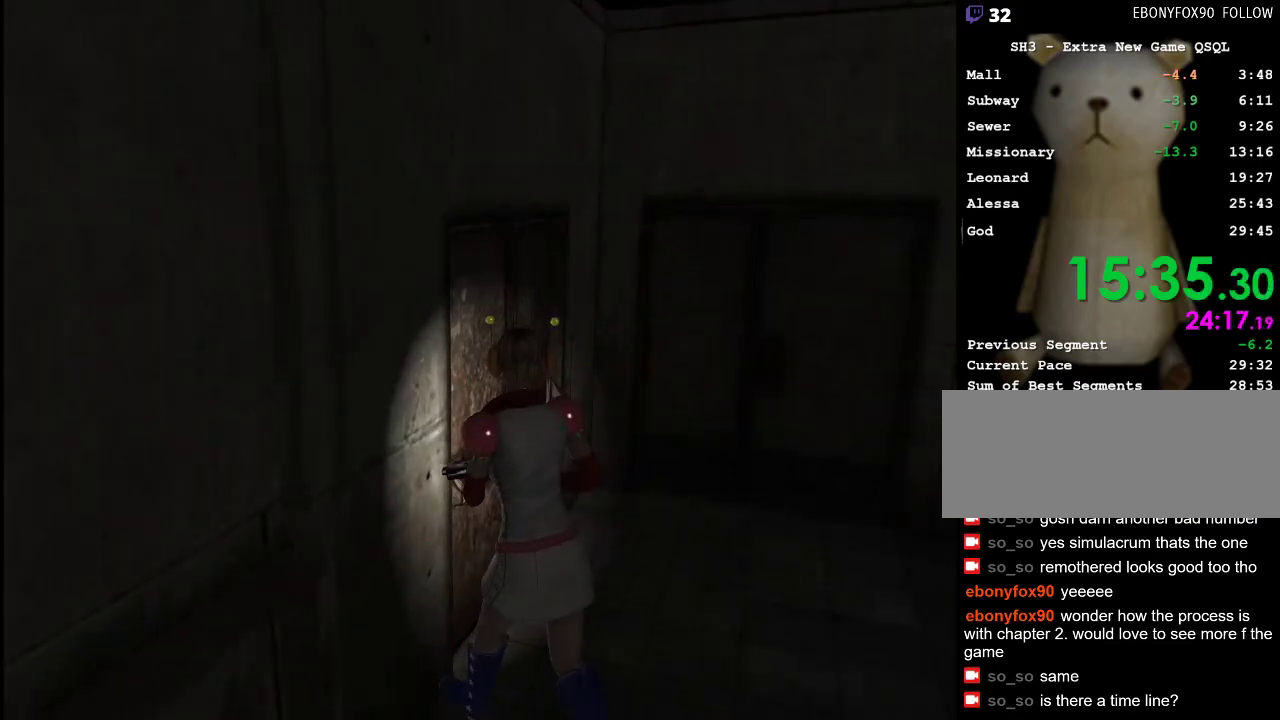
{"keys": ["d", "w"], "mouse": [], "events": [[50, "d", "down"]]}
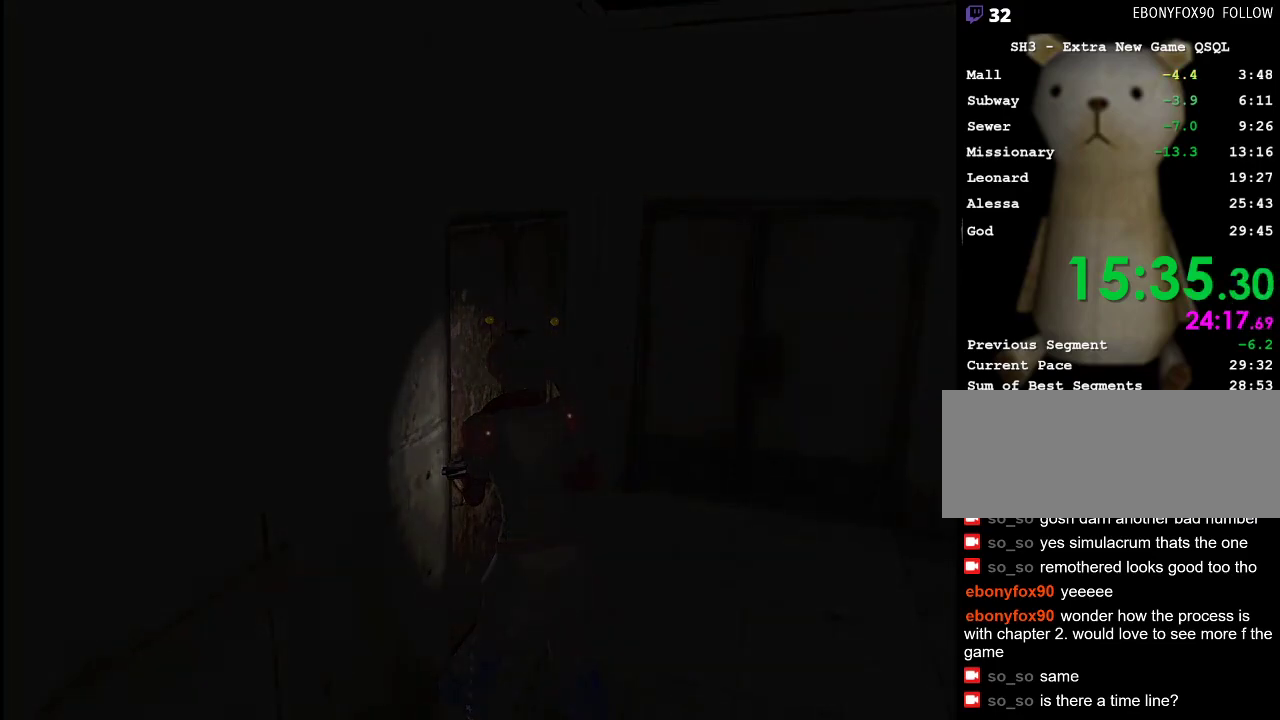
{"keys": ["d", "w"], "mouse": [], "events": []}
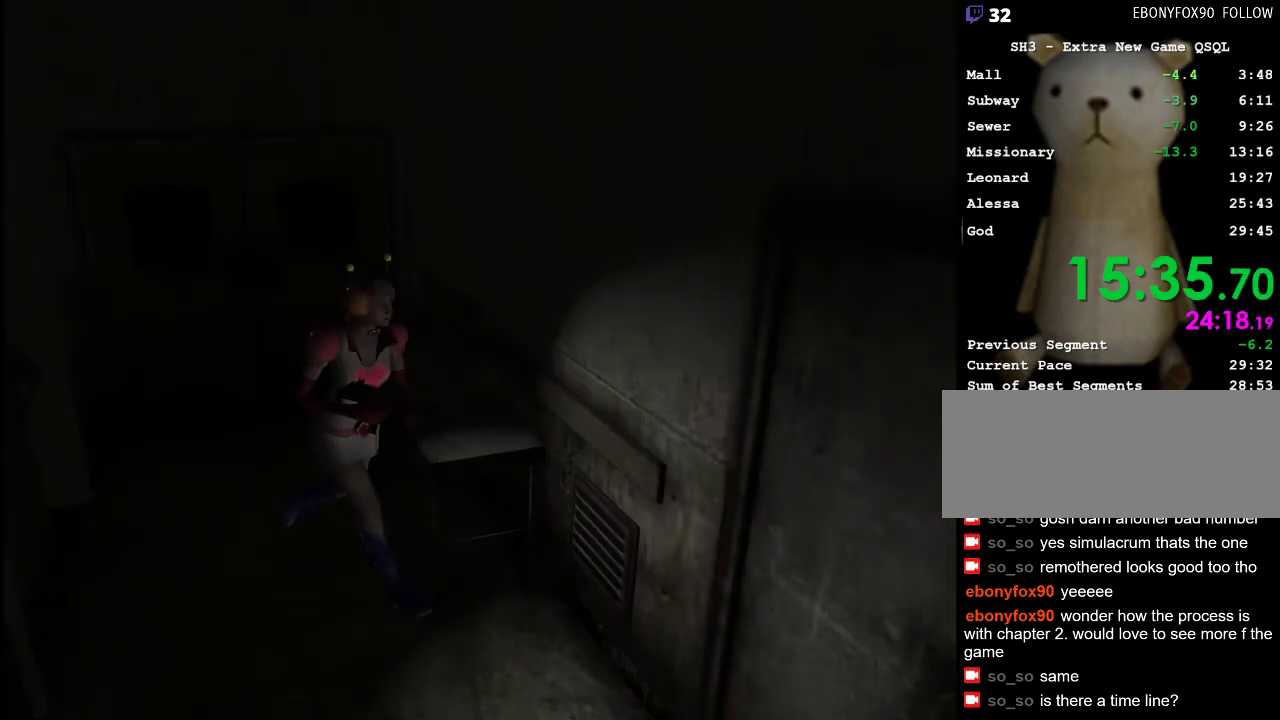
{"keys": ["a", "w"], "mouse": [], "events": [[83, "d", "up"], [217, "a", "down"], [400, "space", "down"], [500, "space", "up"]]}
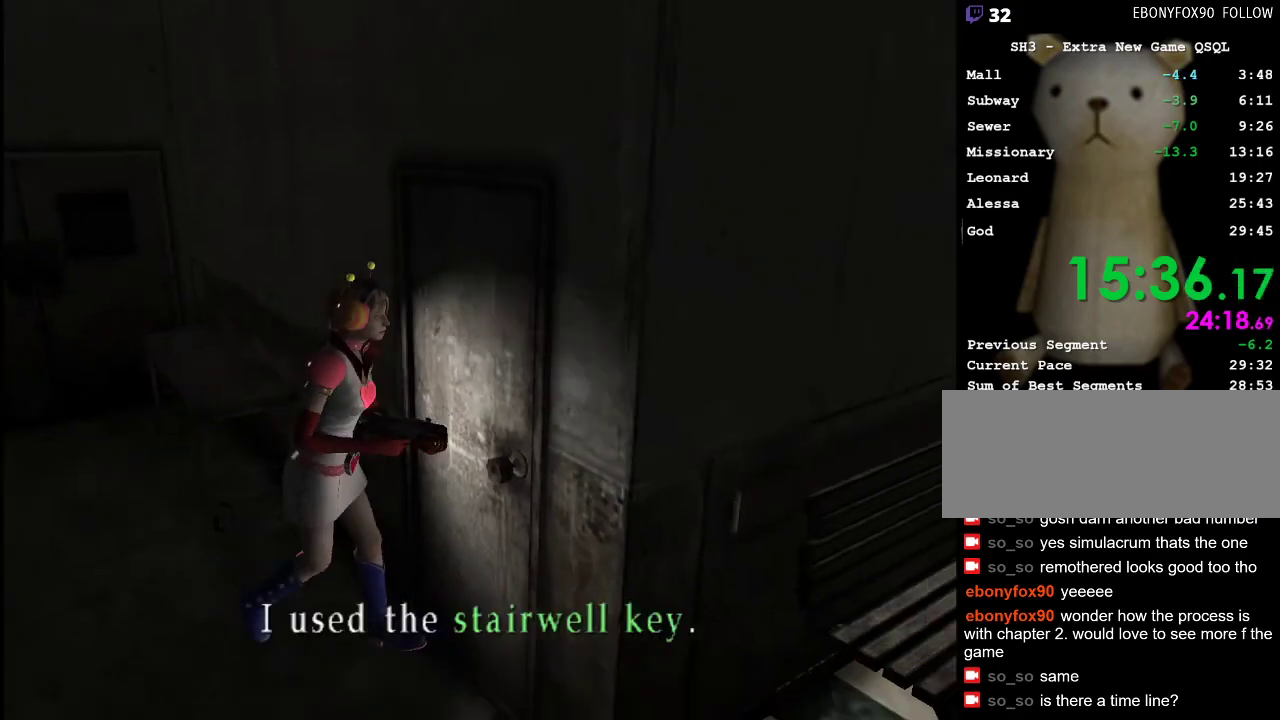
{"keys": ["a", "space", "w"], "mouse": [], "events": [[50, "space", "down"], [100, "space", "up"], [183, "space", "down"], [233, "space", "up"], [283, "space", "down"], [367, "space", "up"], [417, "space", "down"]]}
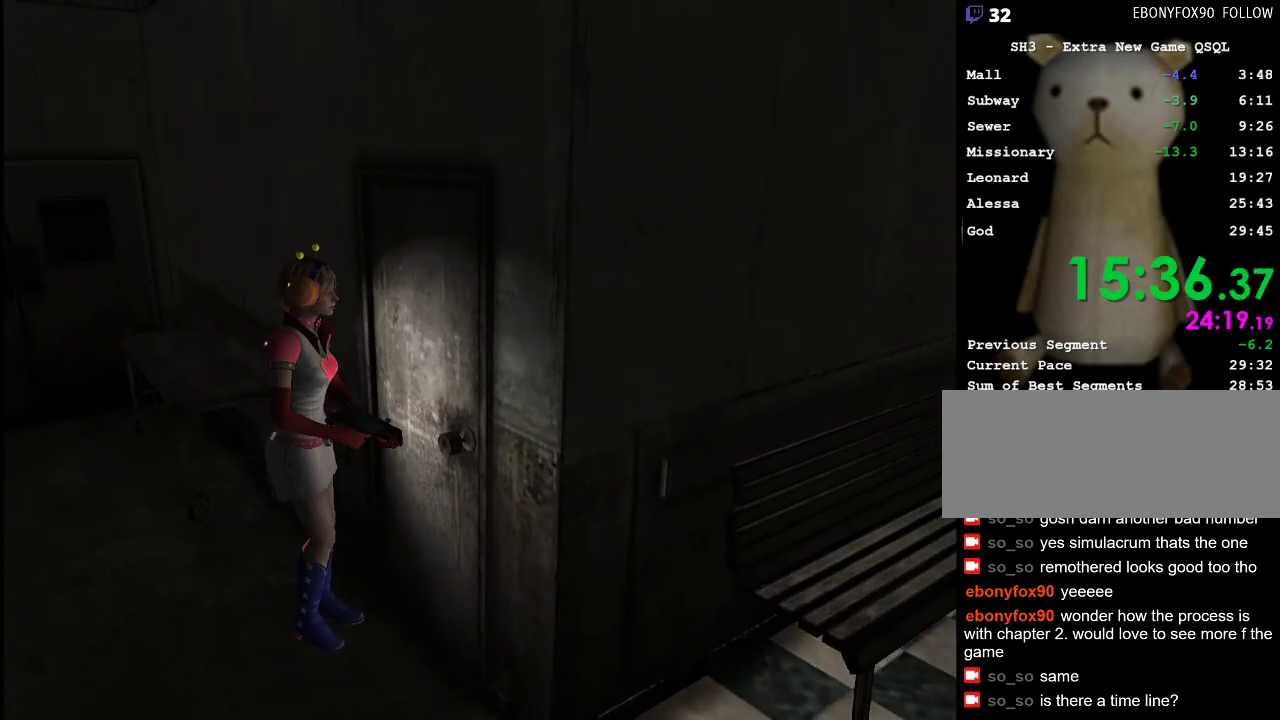
{"keys": ["a", "shift_l"], "mouse": [], "events": [[17, "shift_l", "down"], [17, "space", "up"], [17, "w", "up"]]}
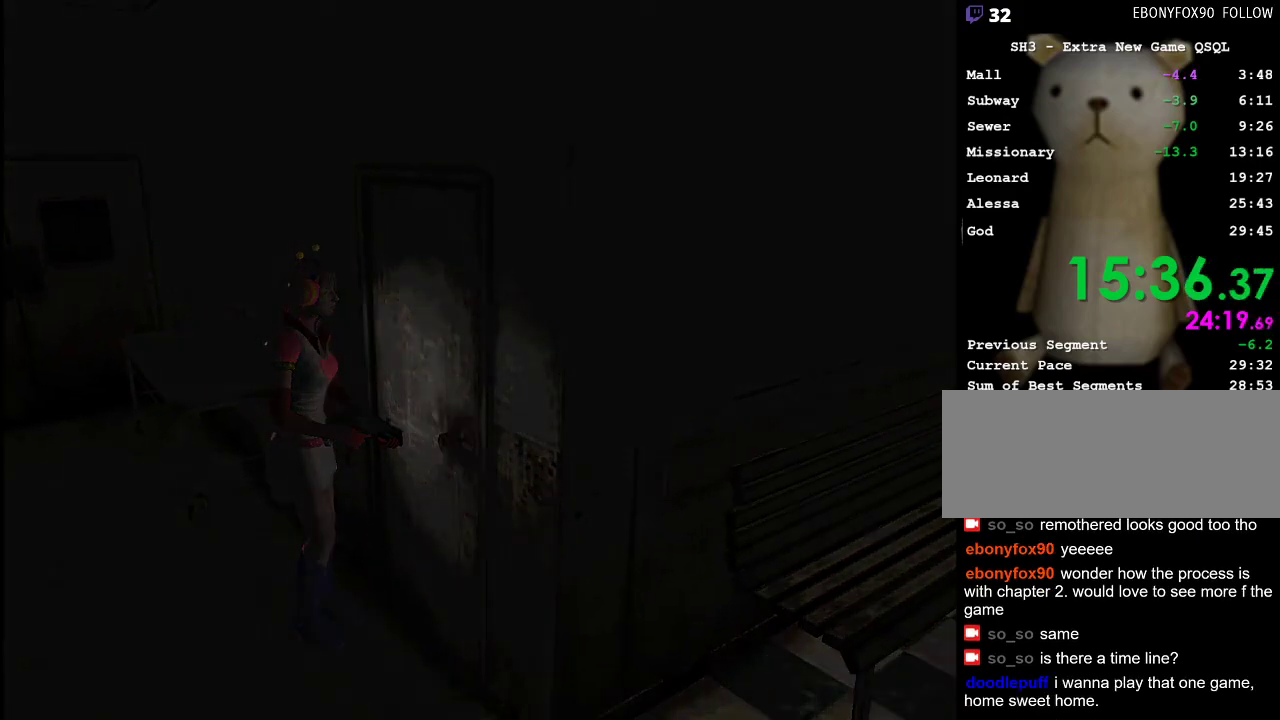
{"keys": ["a", "w"], "mouse": [], "events": [[167, "w", "down"], [267, "shift_l", "up"]]}
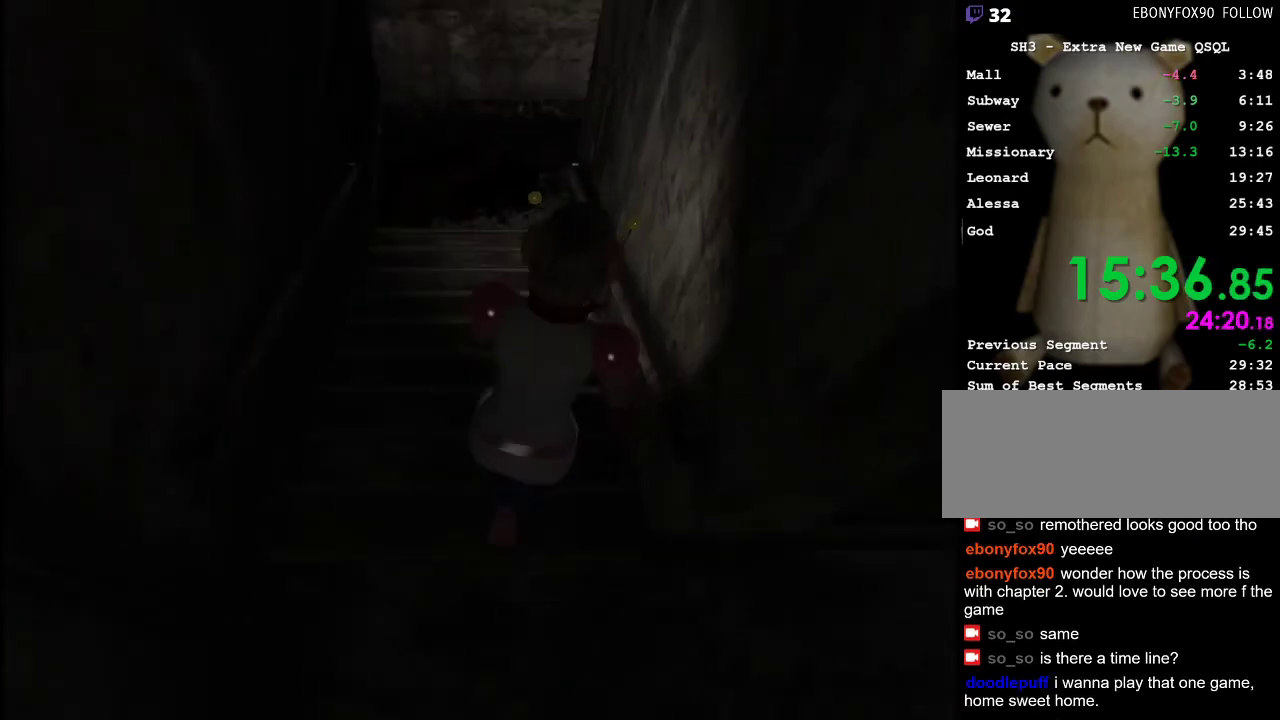
{"keys": ["w"], "mouse": [], "events": [[100, "a", "up"]]}
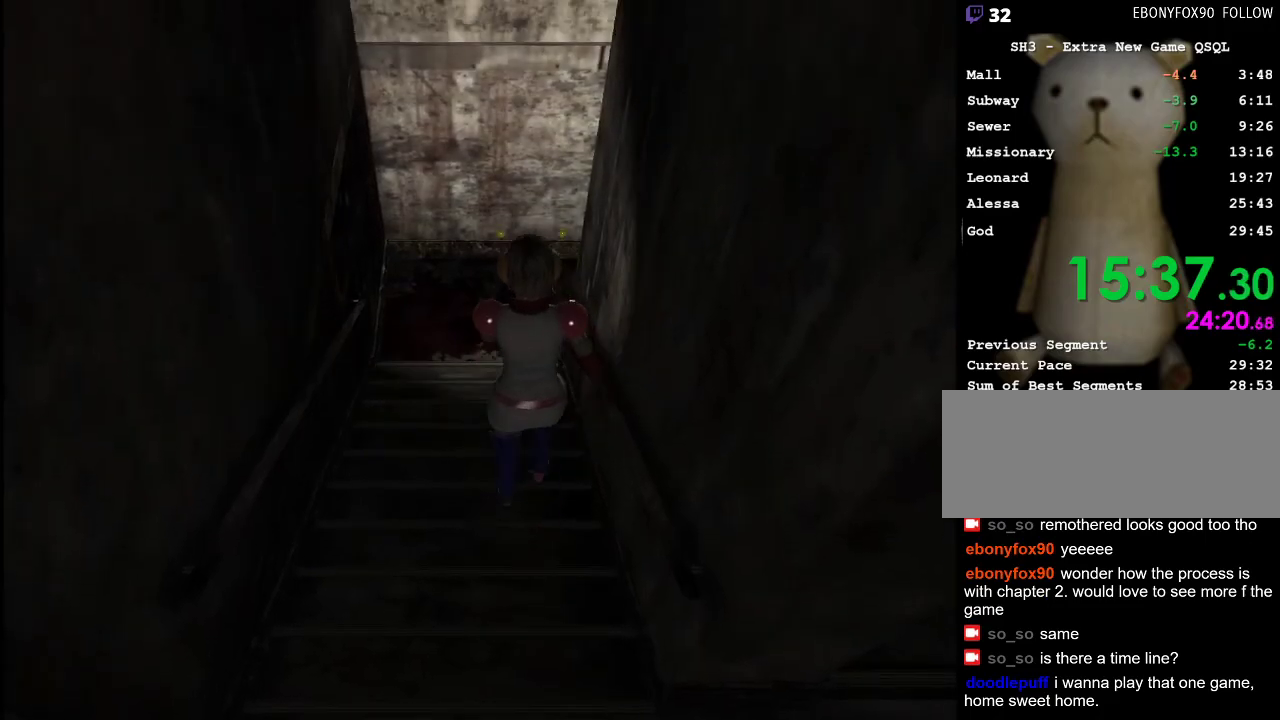
{"keys": ["w"], "mouse": [], "events": []}
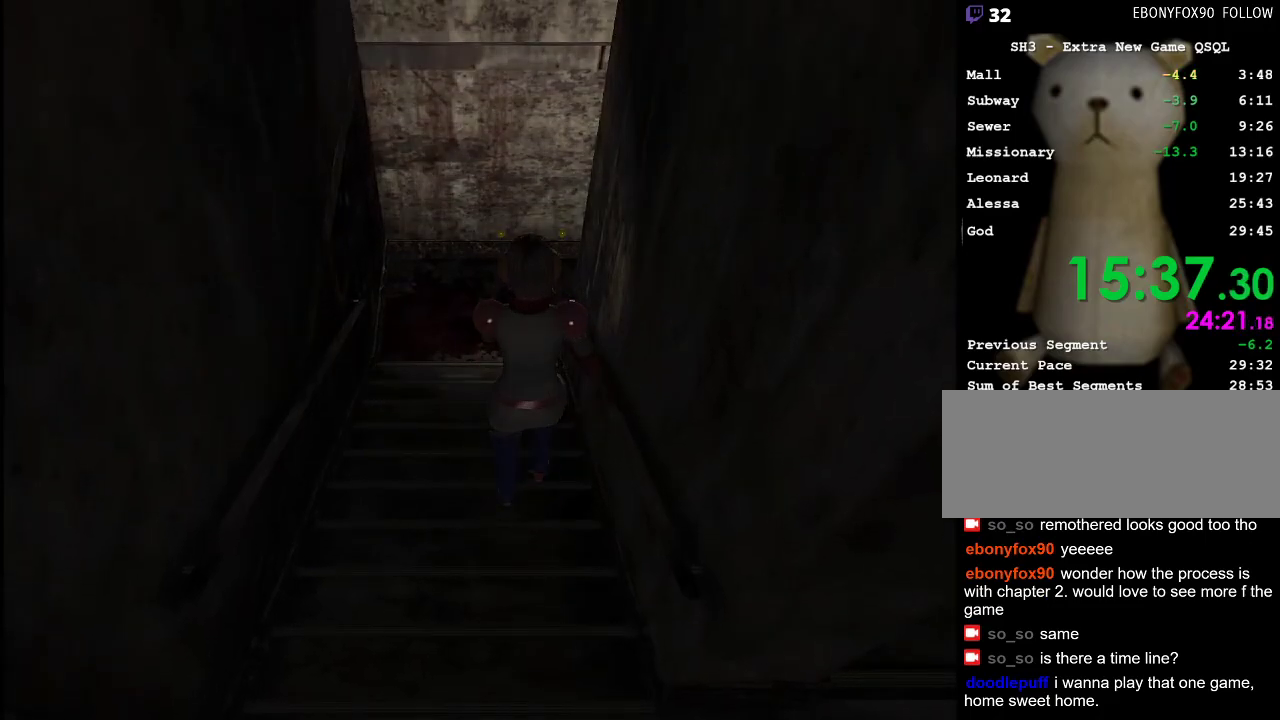
{"keys": ["d", "w"], "mouse": [], "events": [[217, "d", "down"]]}
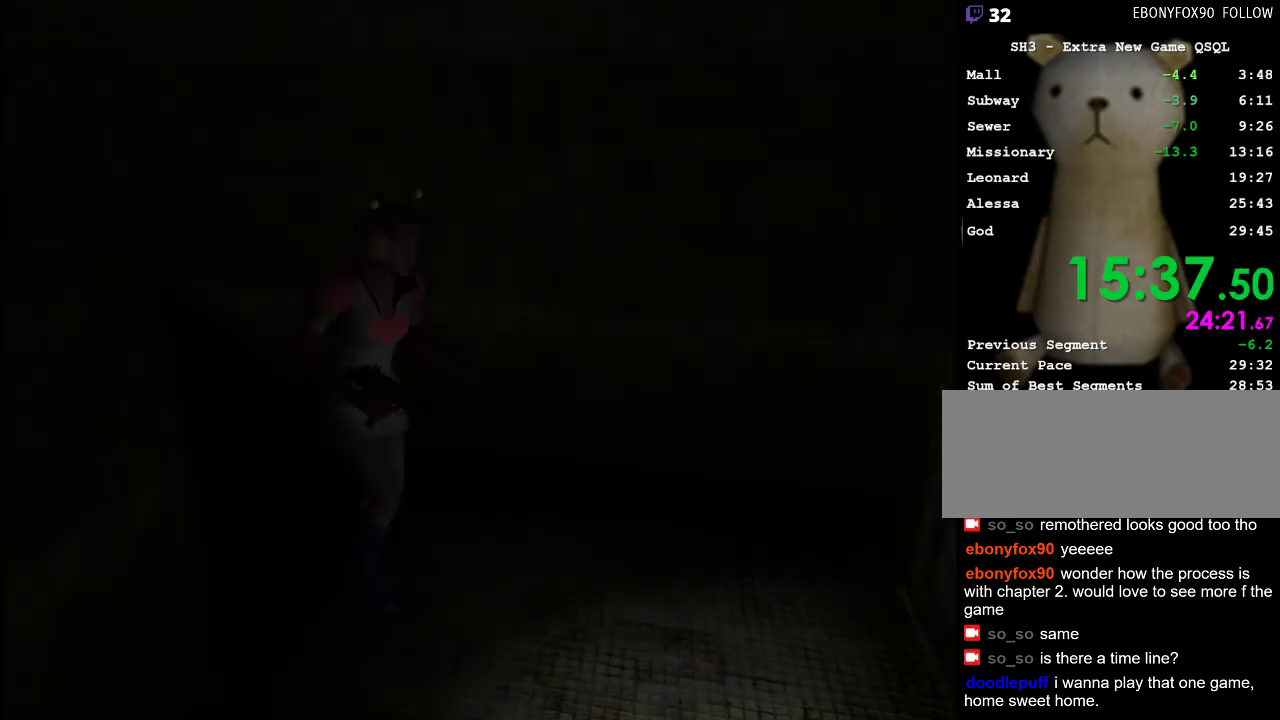
{"keys": ["w"], "mouse": [], "events": [[50, "d", "up"], [233, "d", "down"], [333, "d", "up"]]}
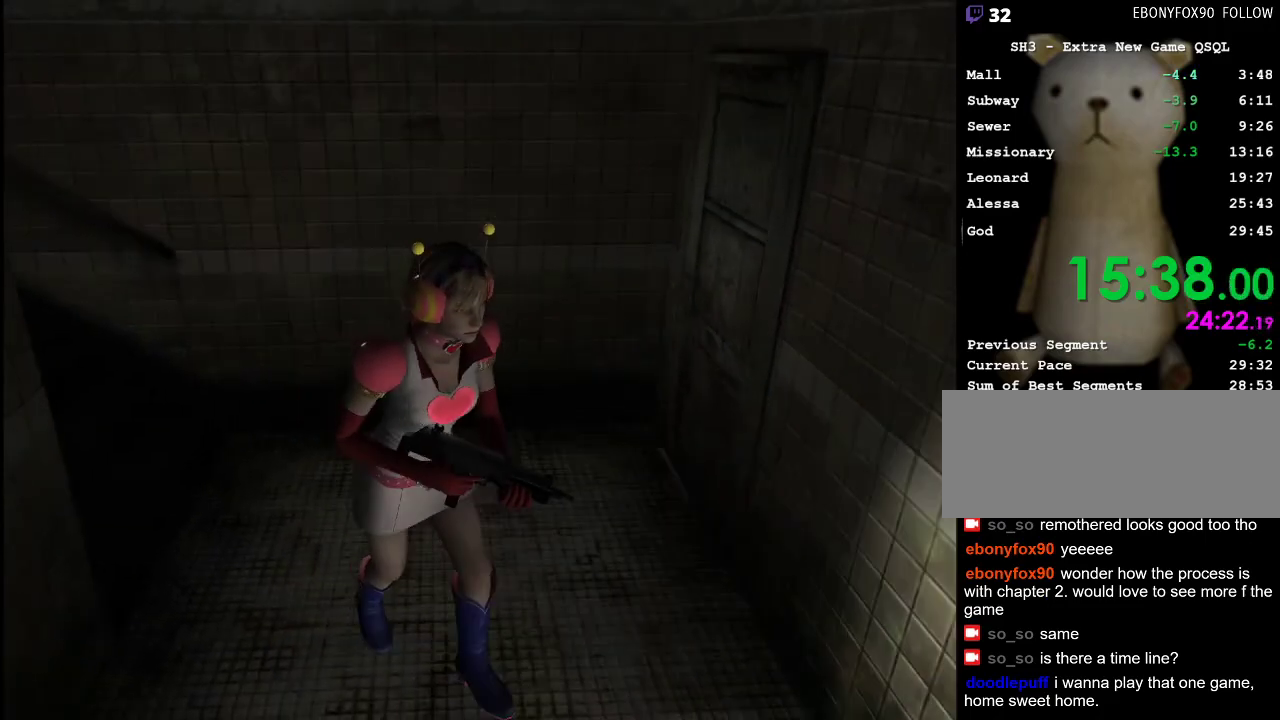
{"keys": ["a", "w"], "mouse": [], "events": [[67, "d", "down"], [100, "d", "up"], [433, "a", "down"]]}
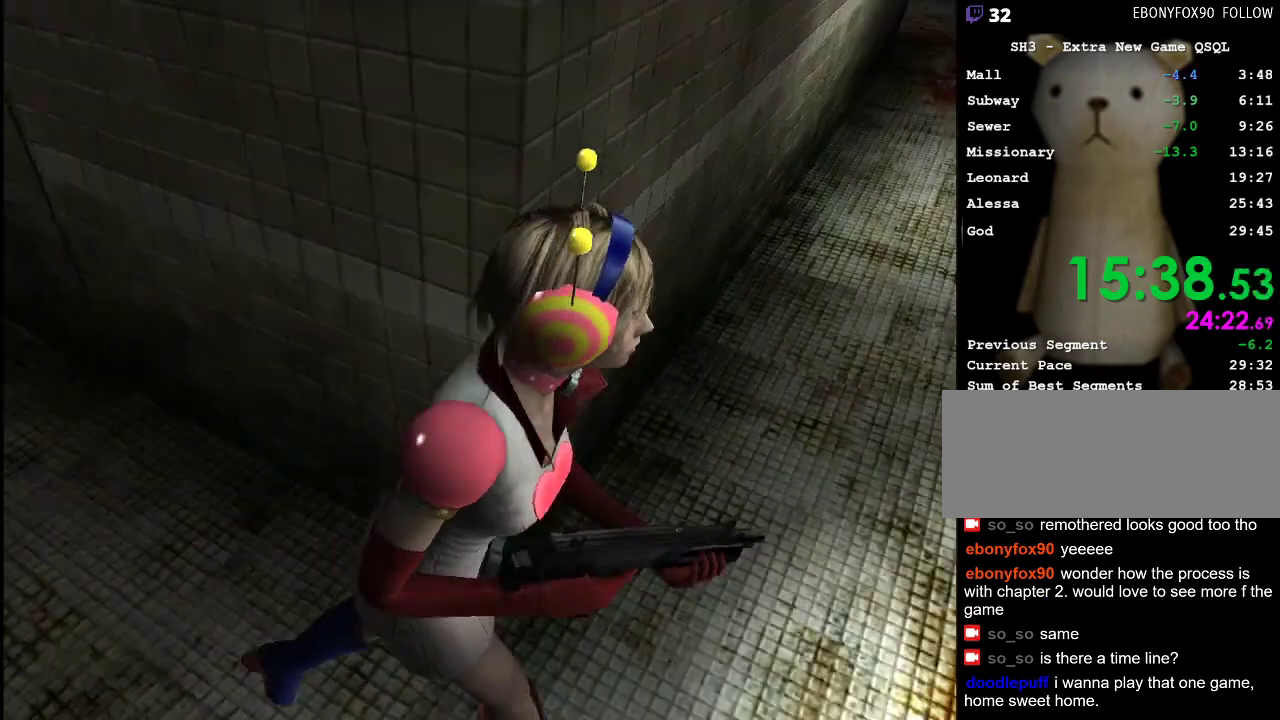
{"keys": ["a", "w"], "mouse": [], "events": [[317, "a", "up"], [500, "a", "down"]]}
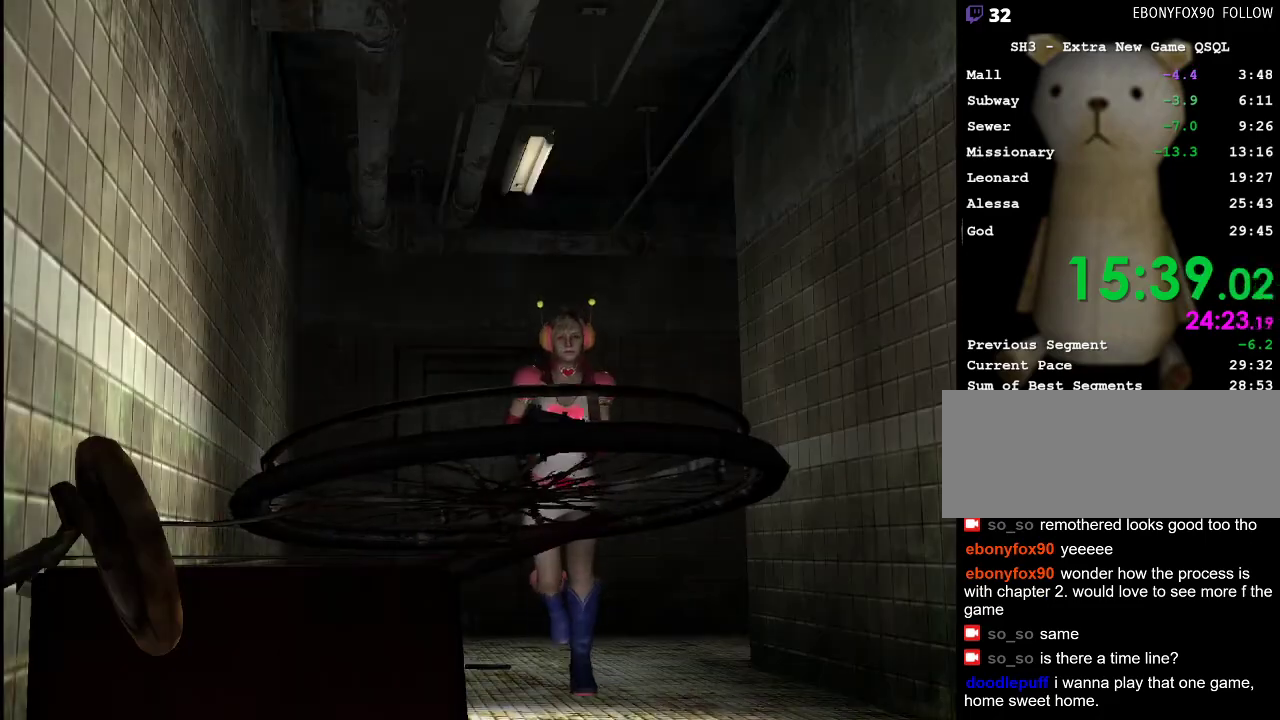
{"keys": ["w"], "mouse": [], "events": [[50, "a", "up"]]}
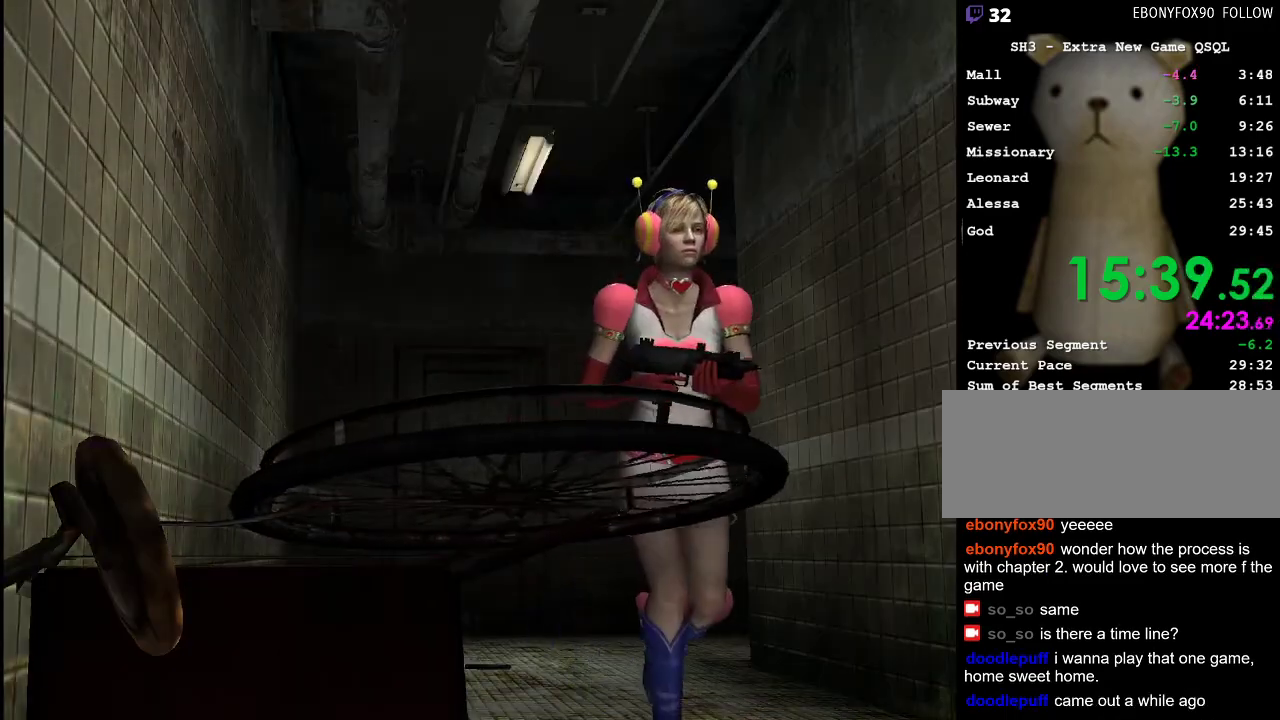
{"keys": ["w"], "mouse": [], "events": [[200, "d", "down"], [300, "d", "up"]]}
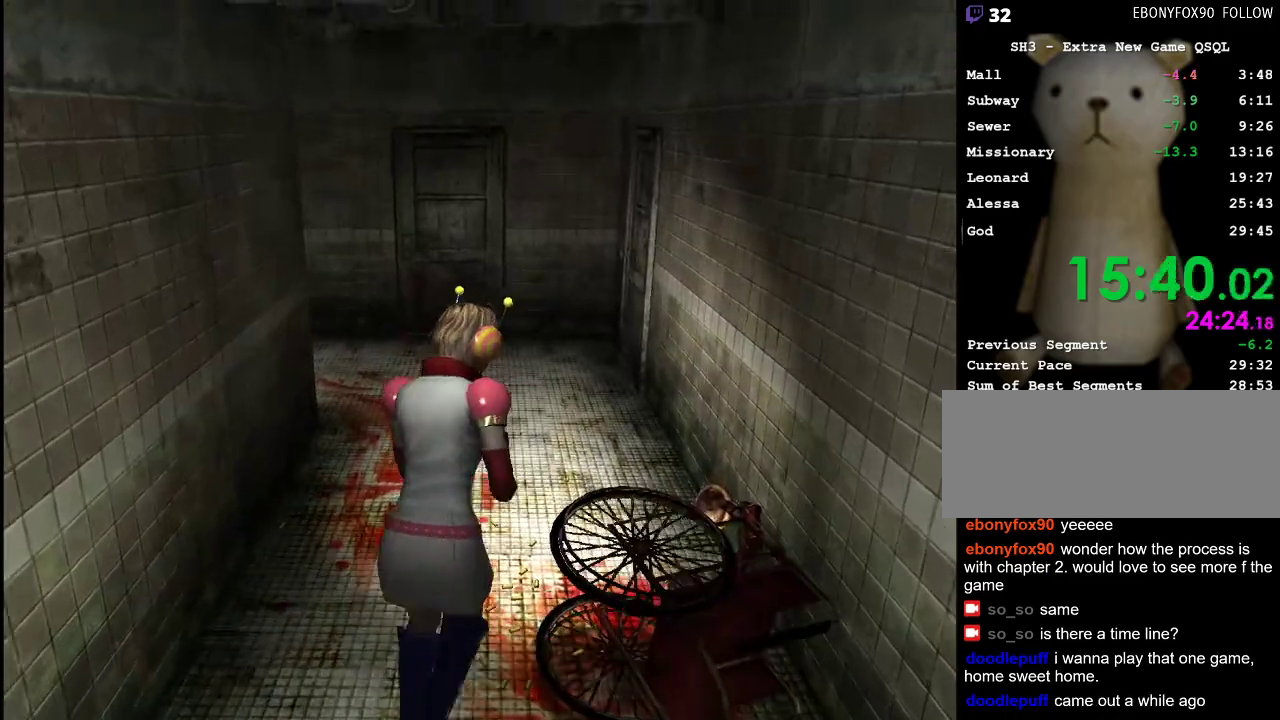
{"keys": ["w"], "mouse": [], "events": [[350, "d", "down"], [450, "d", "up"]]}
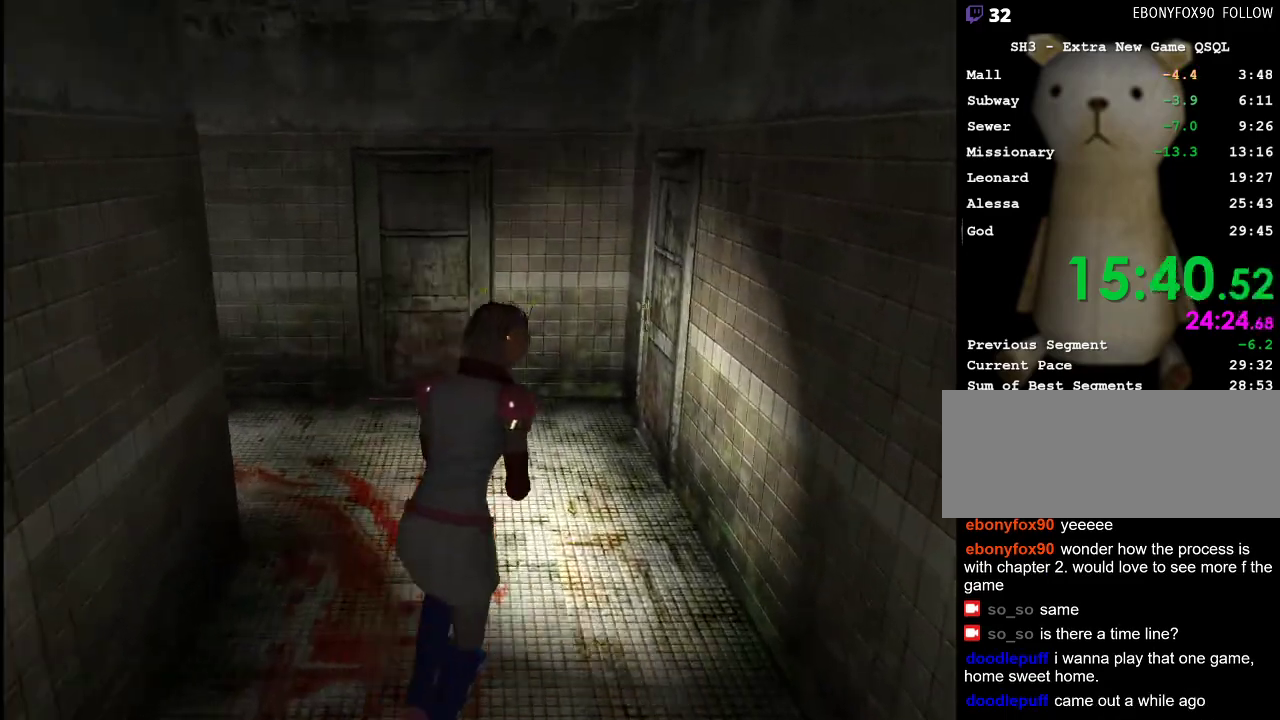
{"keys": ["d", "space", "w"], "mouse": [], "events": [[417, "d", "down"], [467, "space", "down"]]}
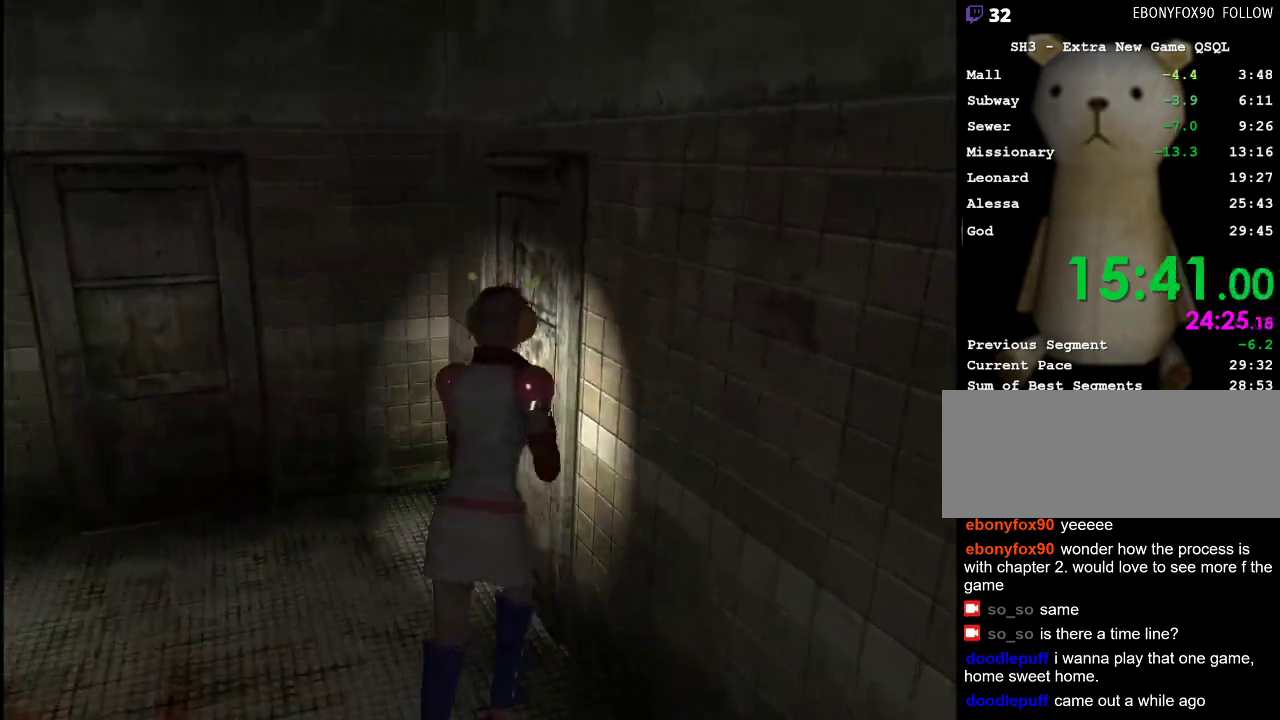
{"keys": ["w"], "mouse": [], "events": [[67, "space", "up"], [100, "space", "down"], [150, "space", "up"], [200, "d", "up"], [250, "space", "down"], [333, "space", "up"]]}
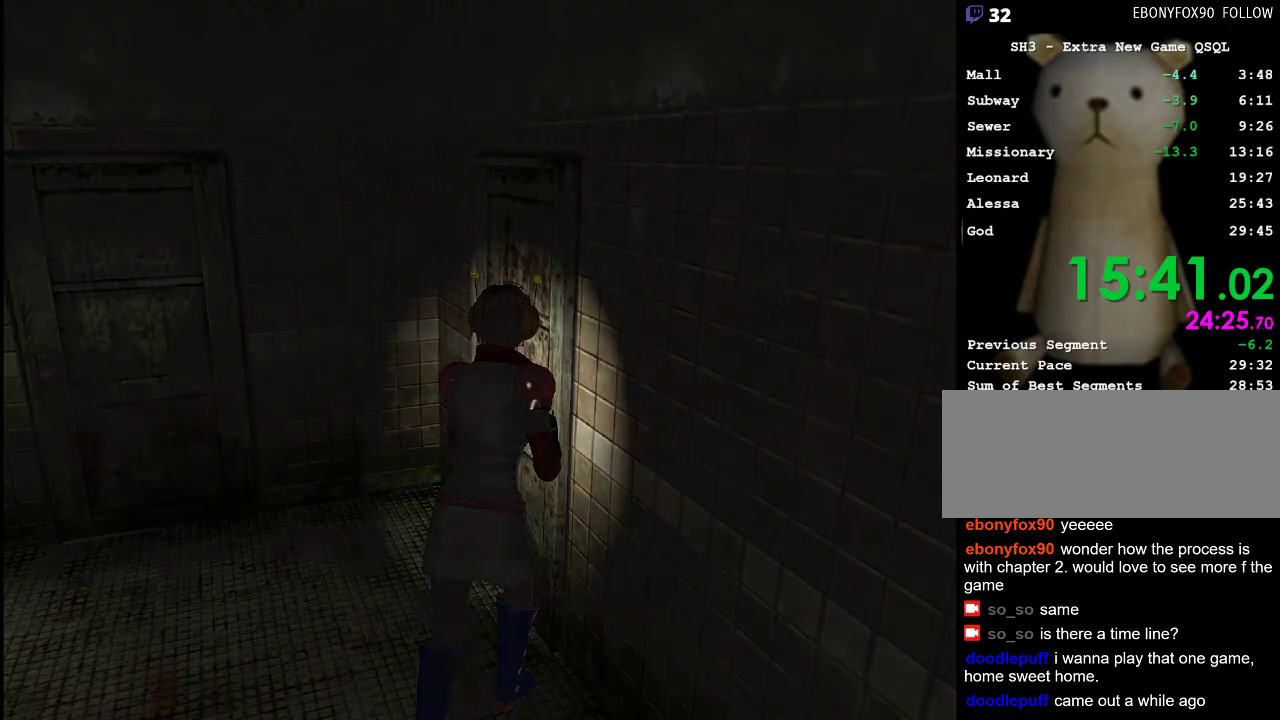
{"keys": ["shift_r"], "mouse": [], "events": [[33, "shift_r", "down"], [67, "w", "up"]]}
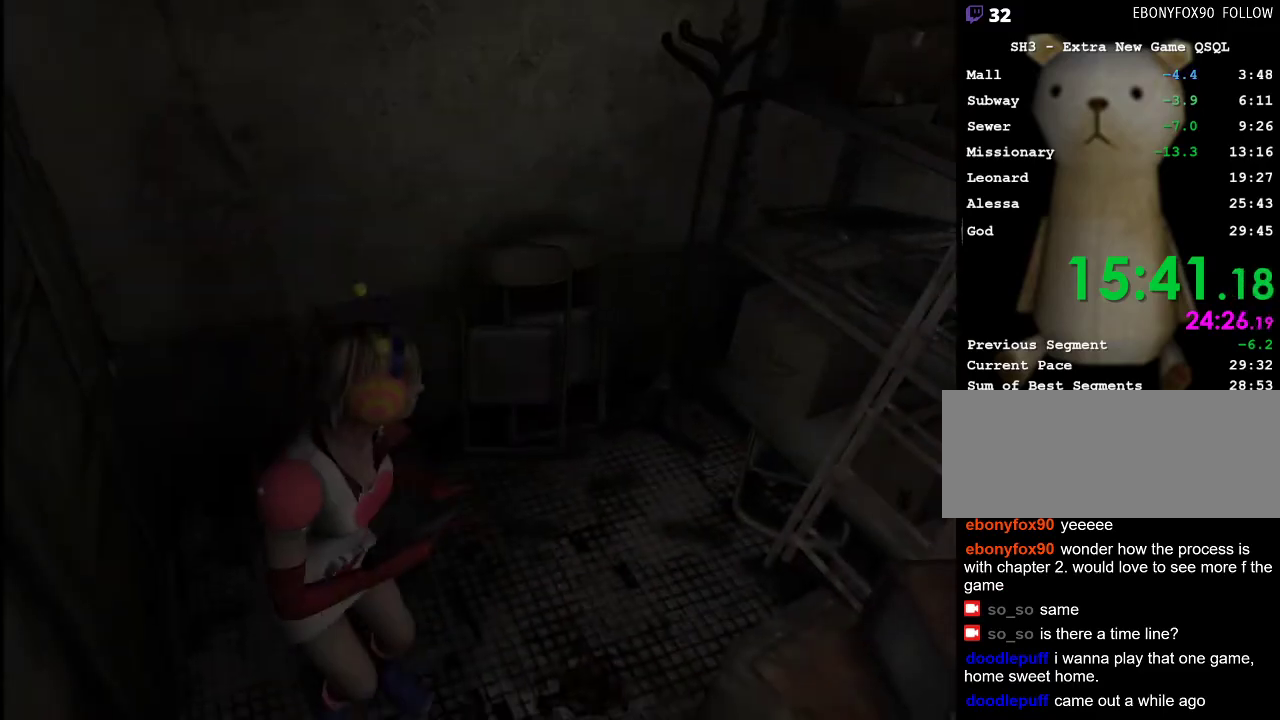
{"keys": ["w"], "mouse": [], "events": [[83, "d", "down"], [83, "w", "down"], [183, "shift_r", "up"], [333, "d", "up"]]}